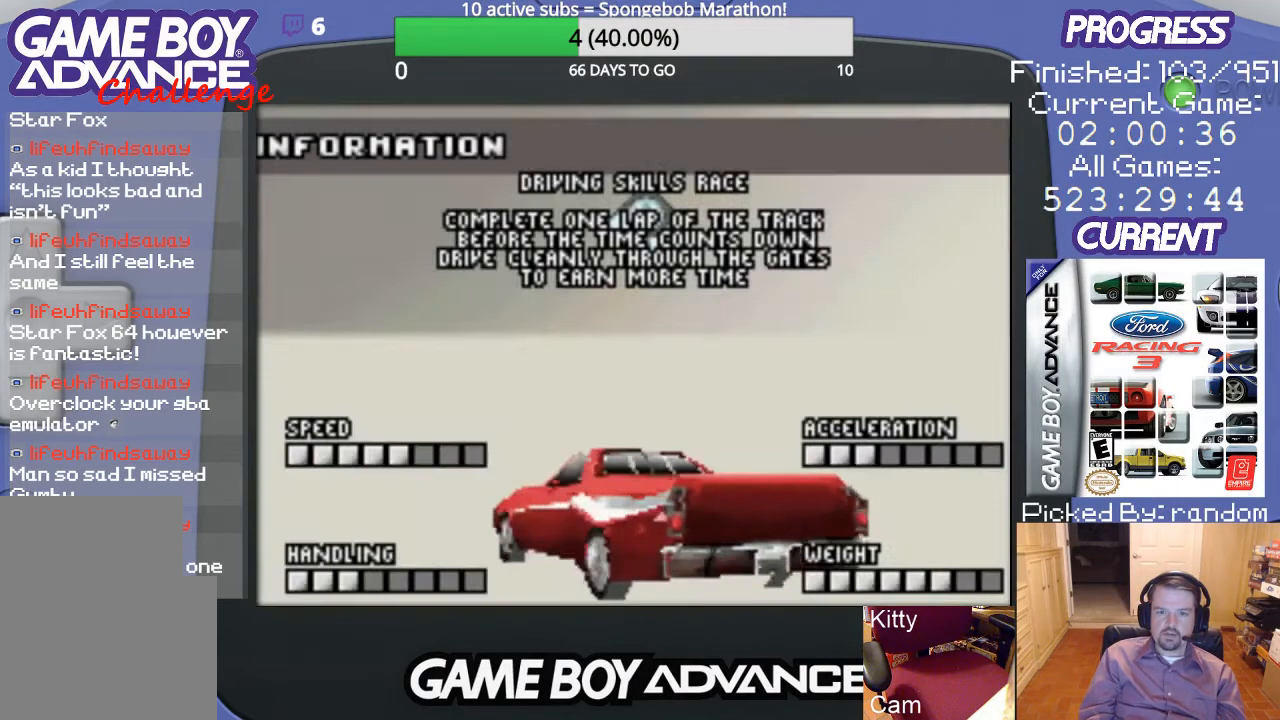
Gameplay with a controller (Nintendo layout); each line is a JSON object with the inputs held at the frame after it. "events" lists button and stick changes between this image and that frame as [ms after this image, input, new state], when the widget could be followed in between. Not read: L3 R3.
{"buttons": [], "events": []}
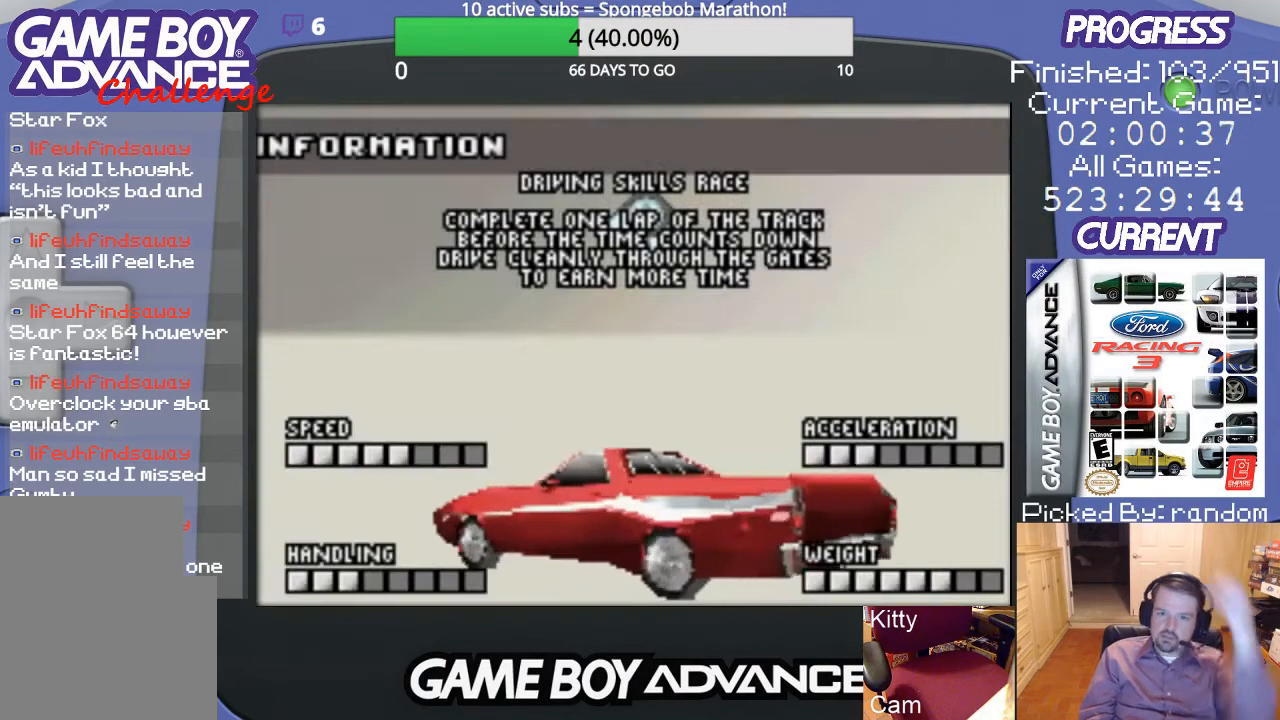
{"buttons": [], "events": []}
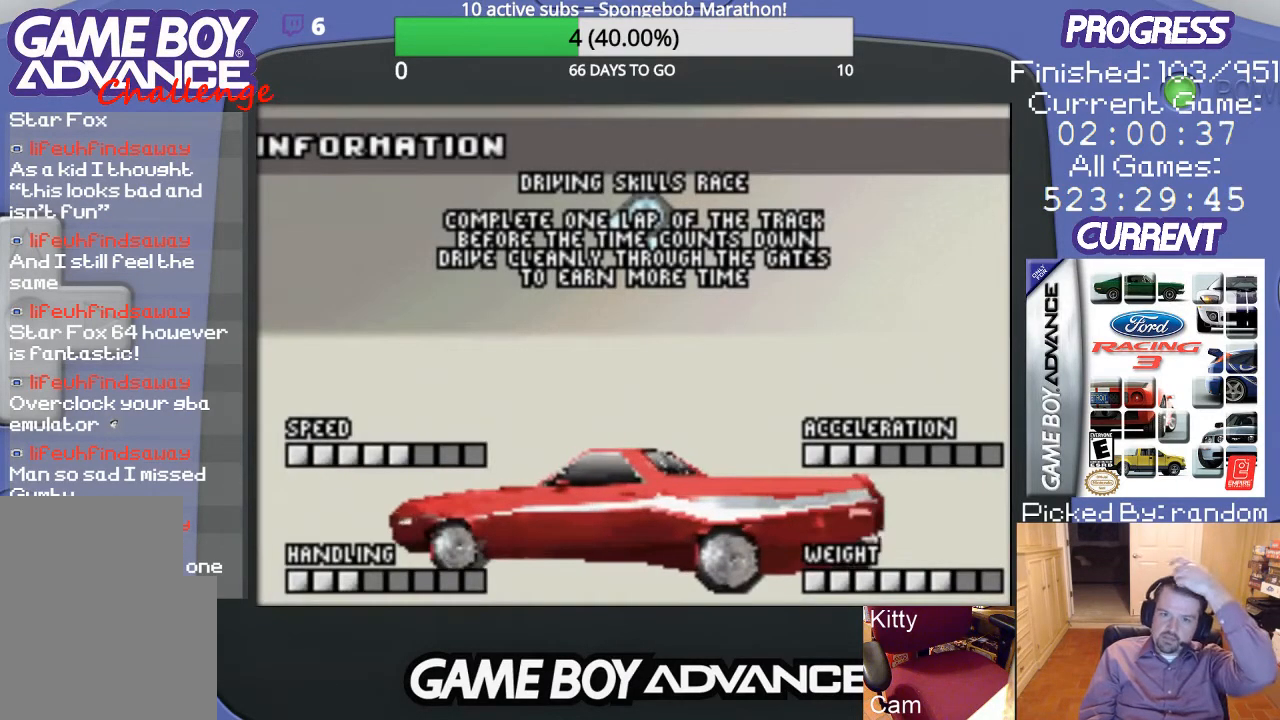
{"buttons": [], "events": []}
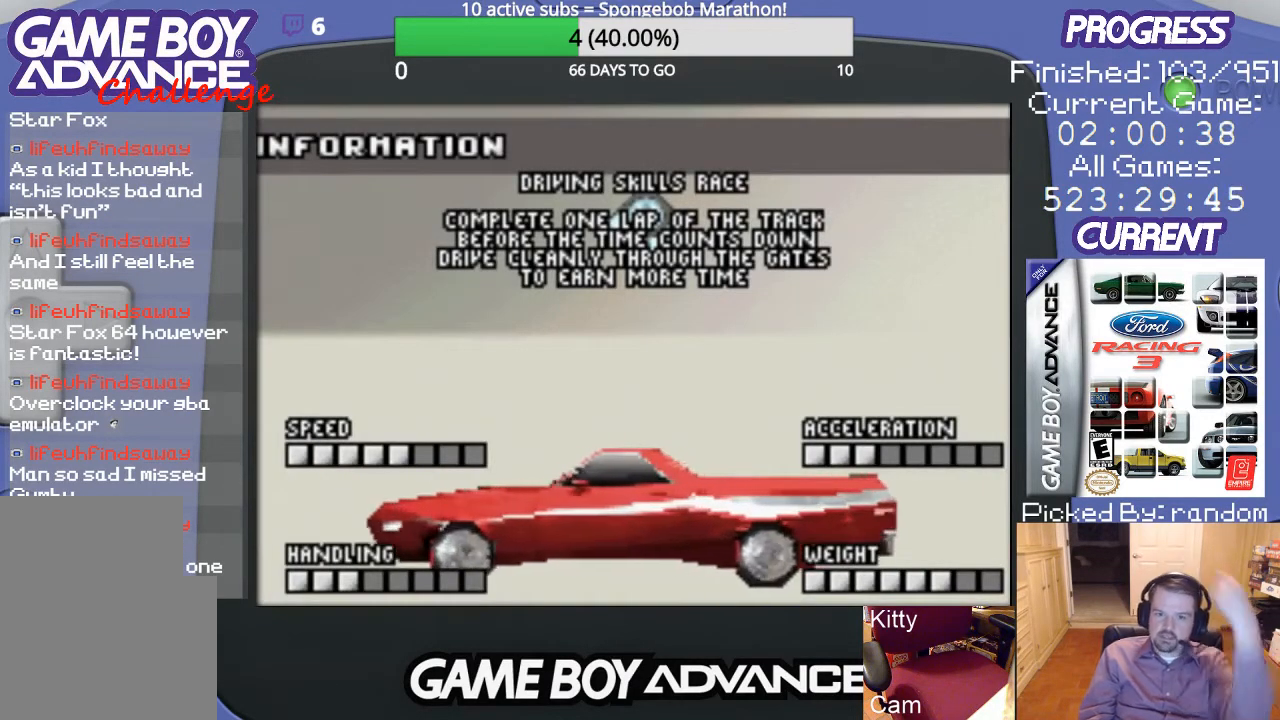
{"buttons": [], "events": []}
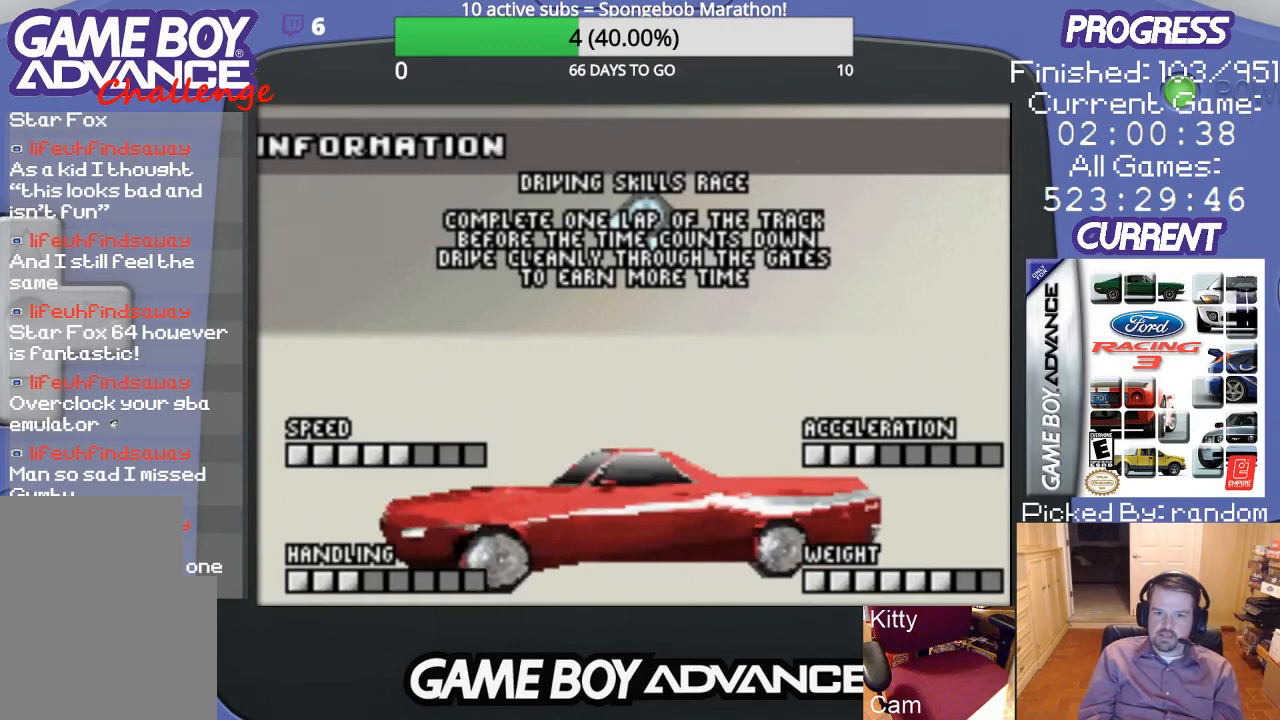
{"buttons": [], "events": []}
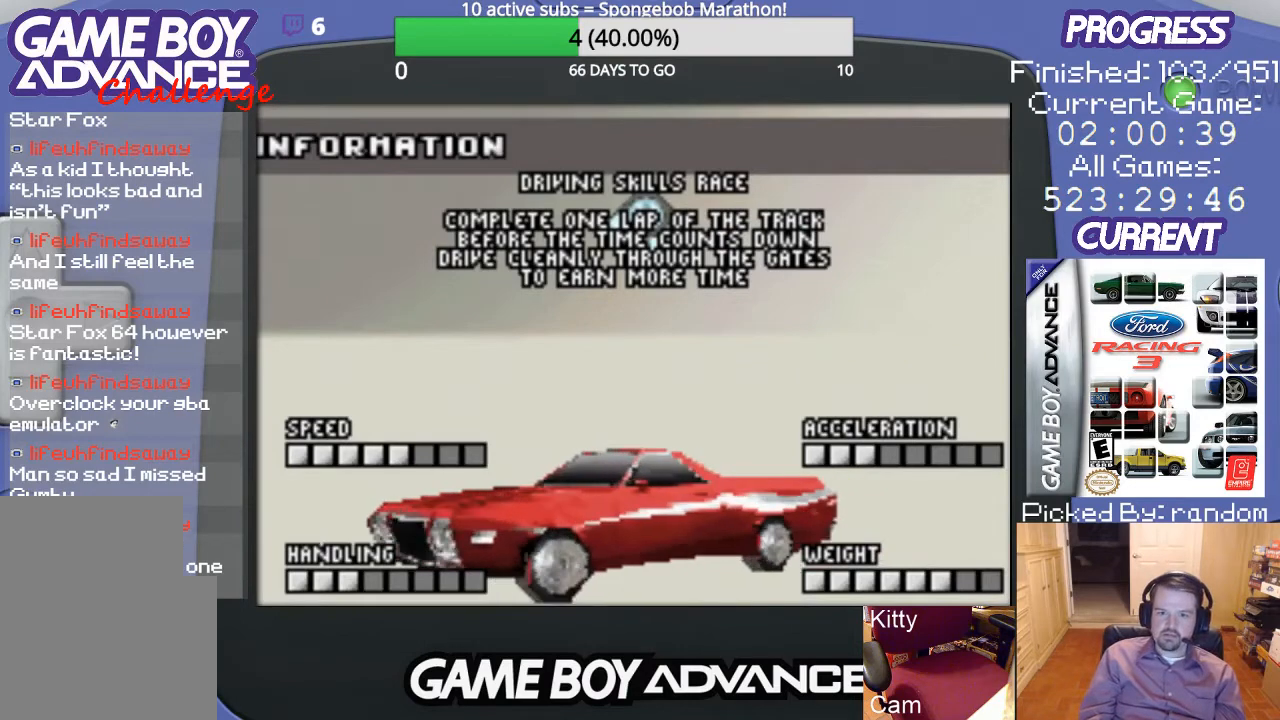
{"buttons": [], "events": [[200, "A", "down"], [333, "A", "up"]]}
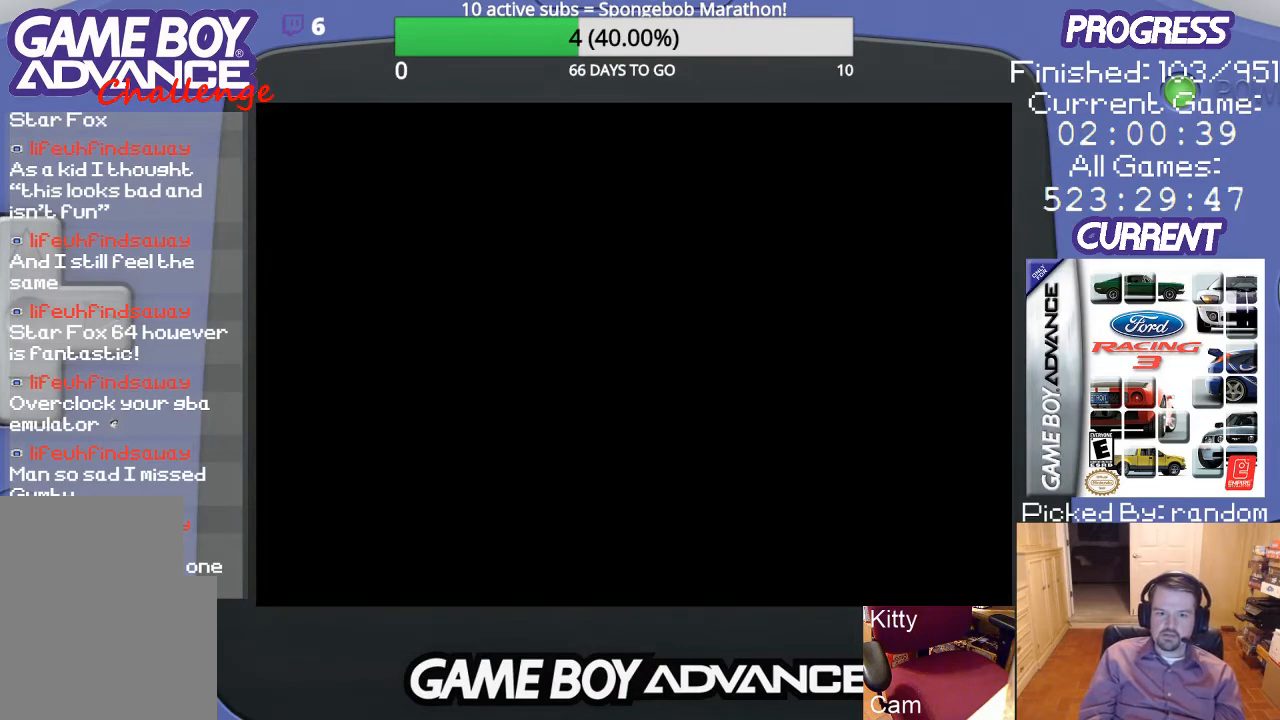
{"buttons": [], "events": []}
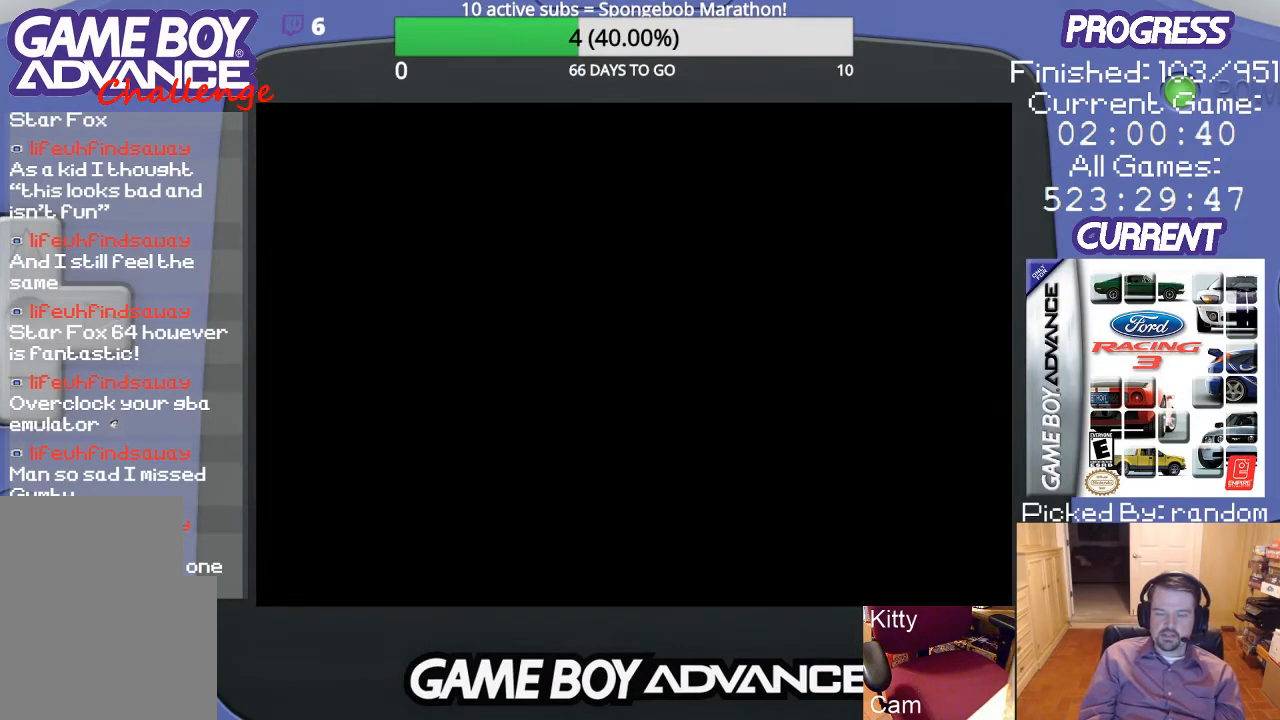
{"buttons": [], "events": []}
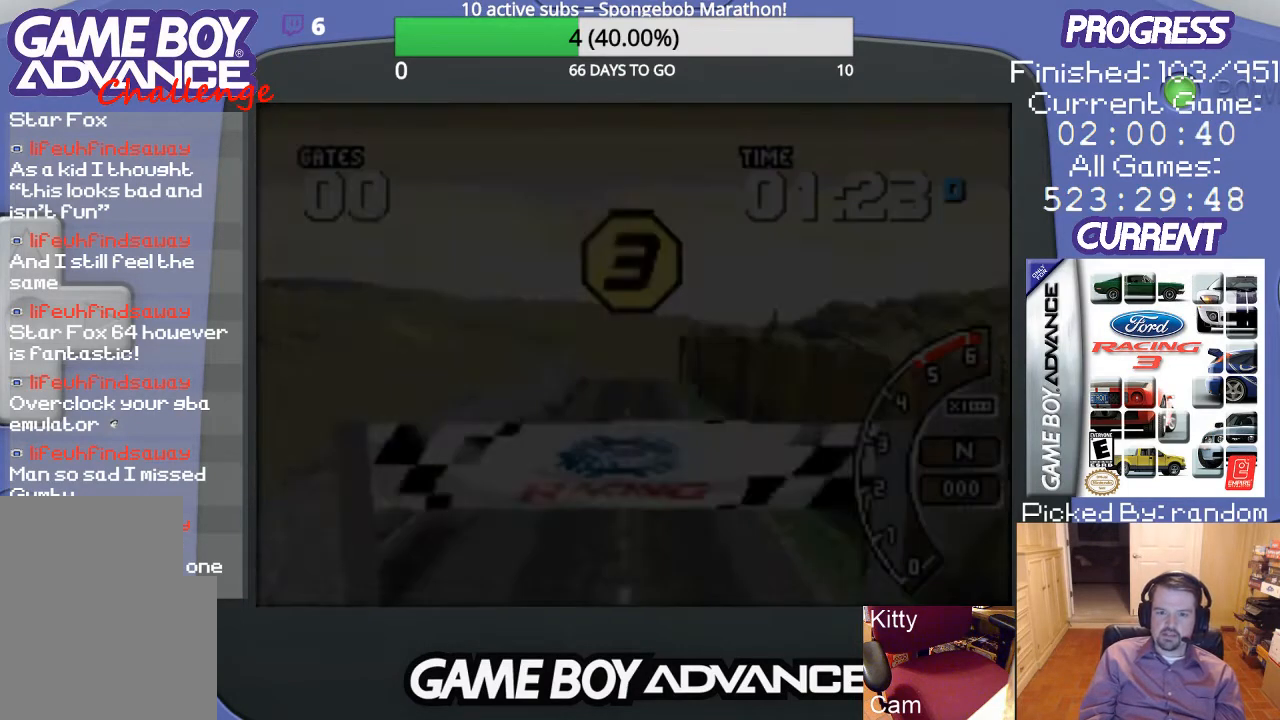
{"buttons": [], "events": []}
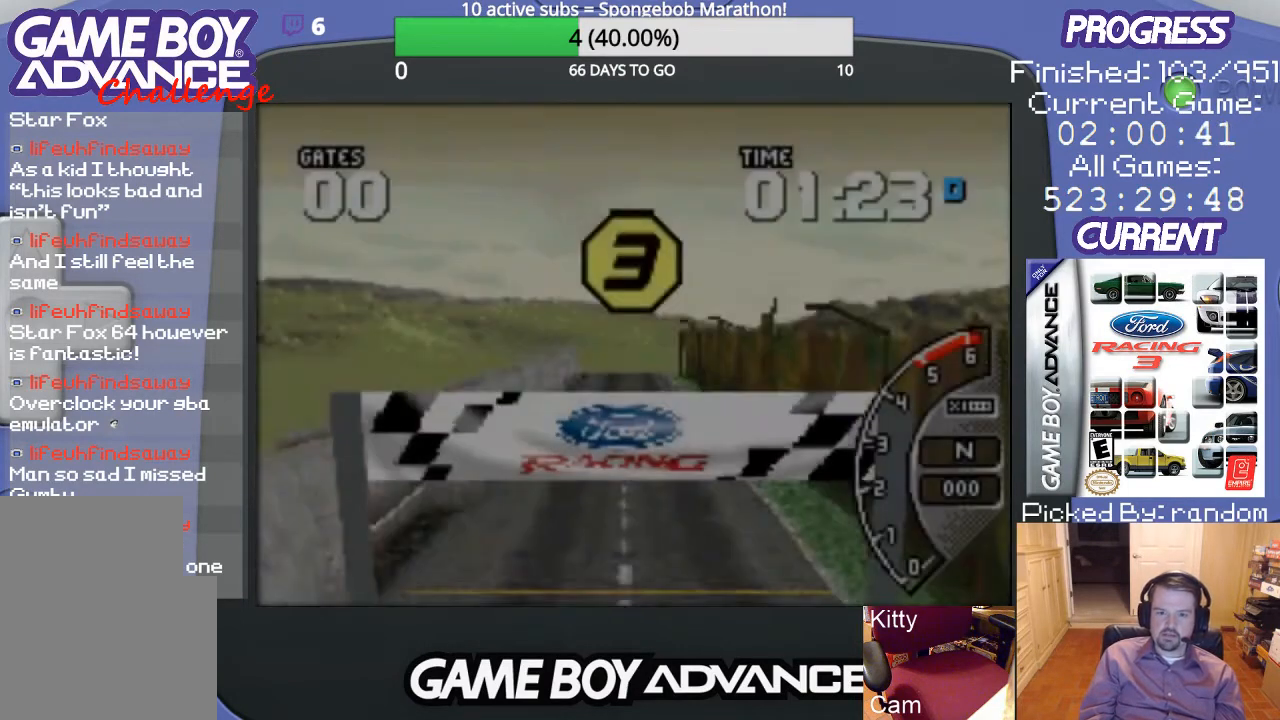
{"buttons": [], "events": []}
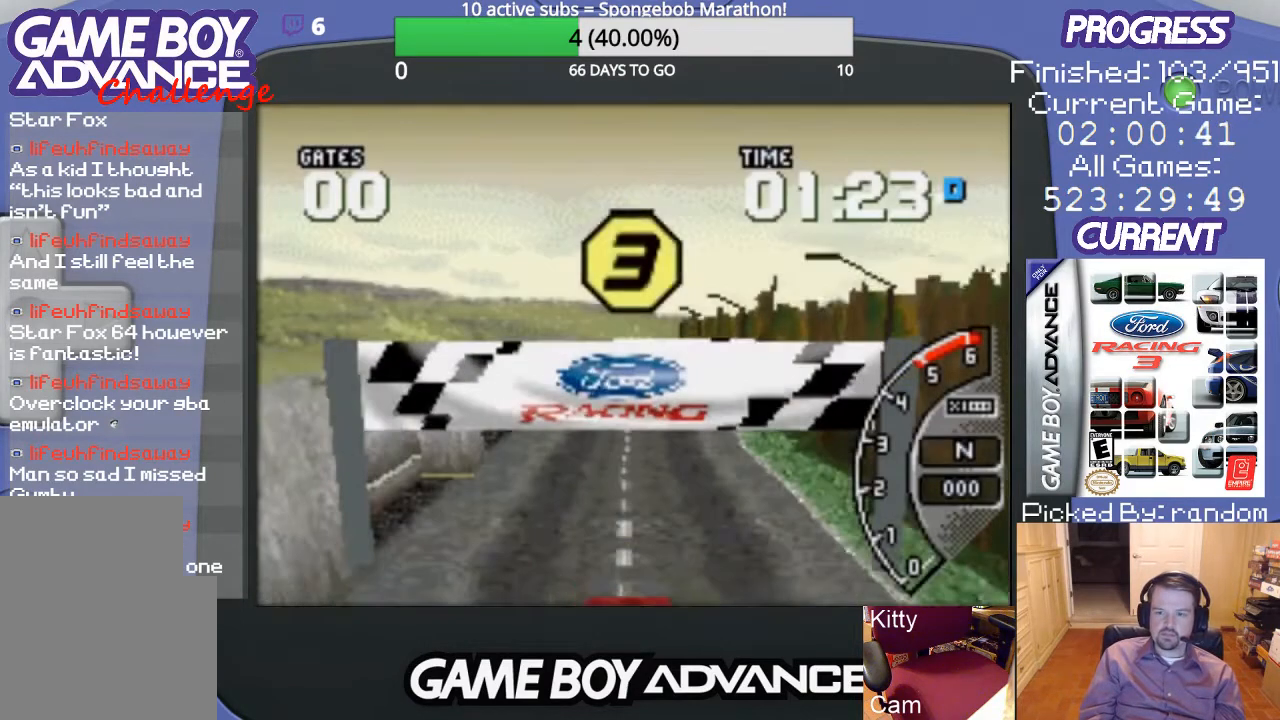
{"buttons": [], "events": []}
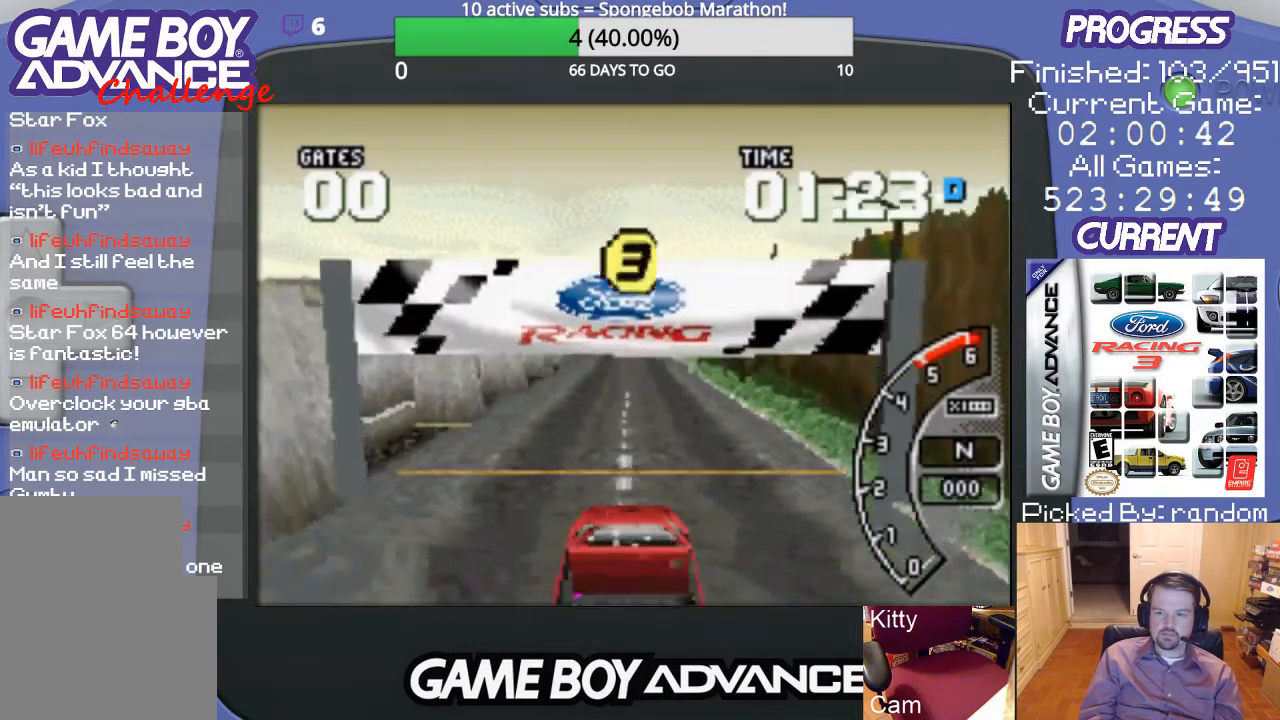
{"buttons": [], "events": []}
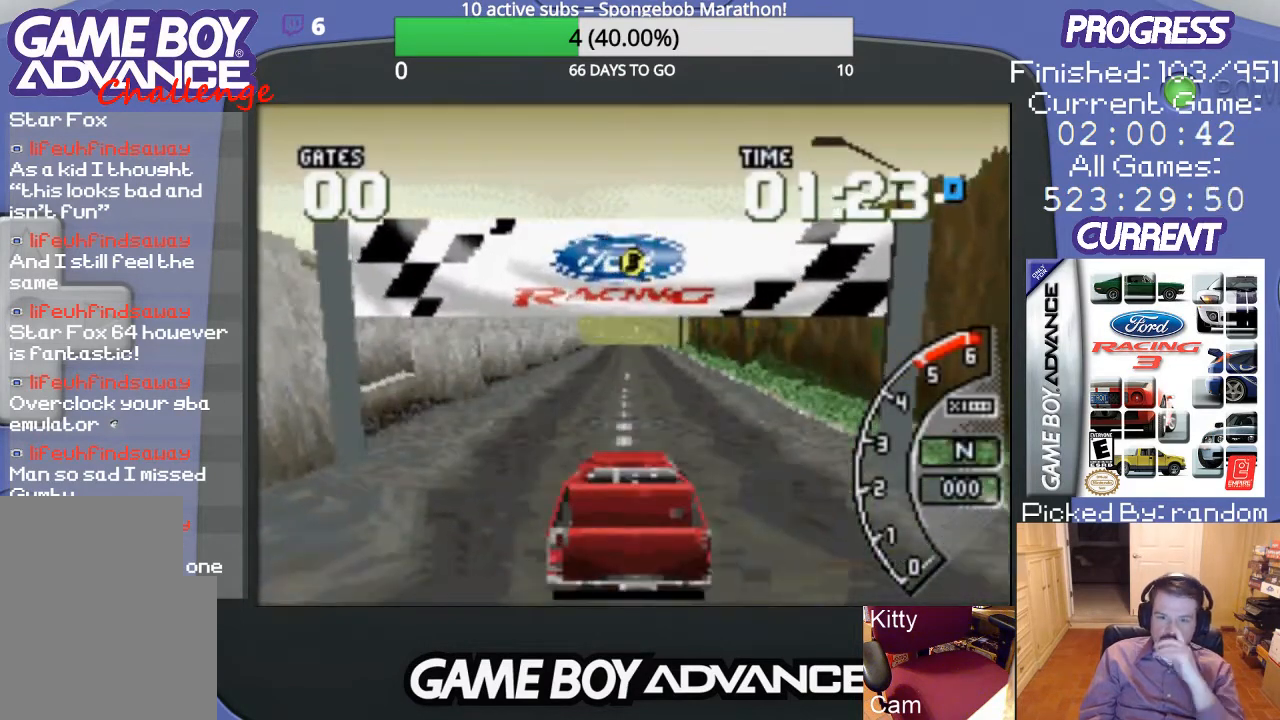
{"buttons": [], "events": []}
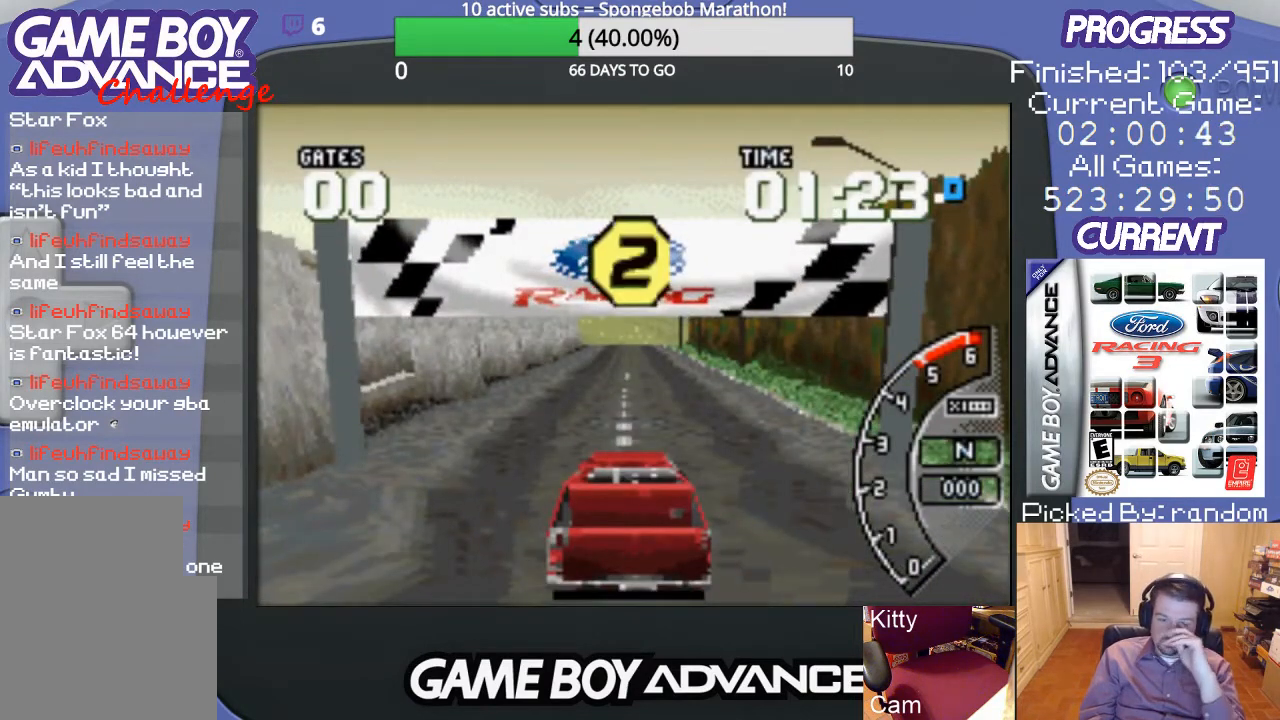
{"buttons": [], "events": []}
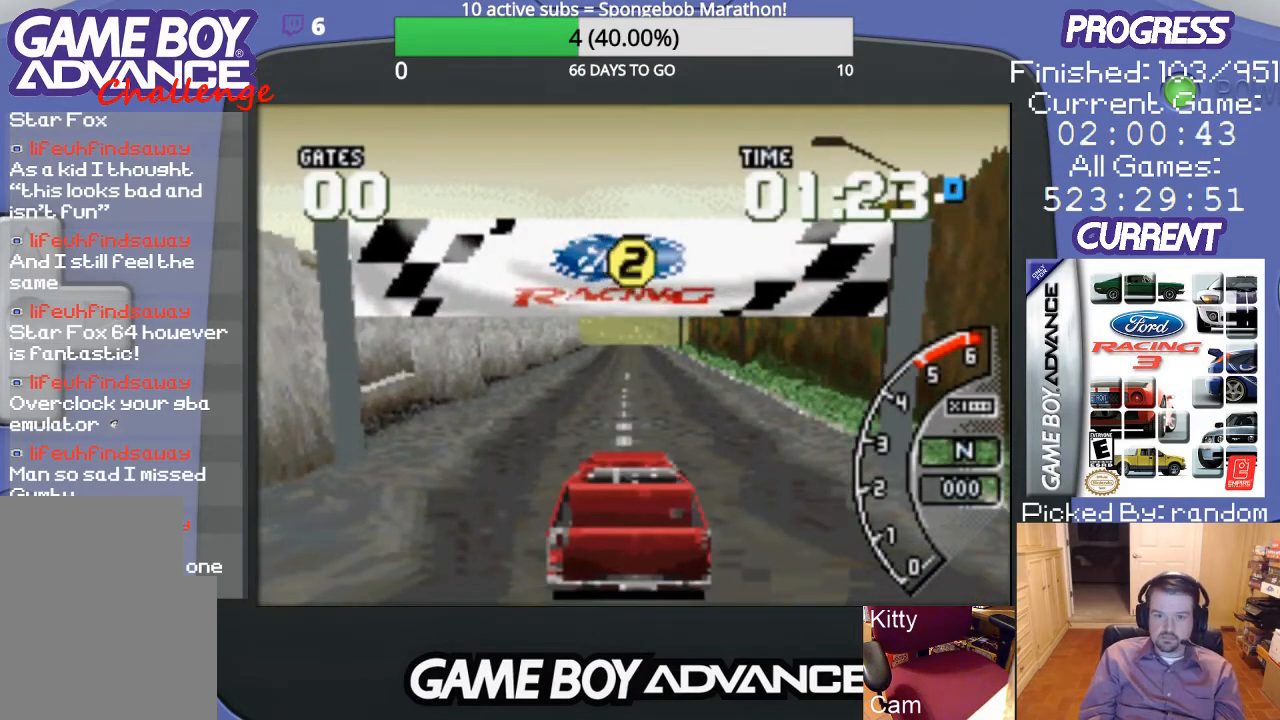
{"buttons": [], "events": []}
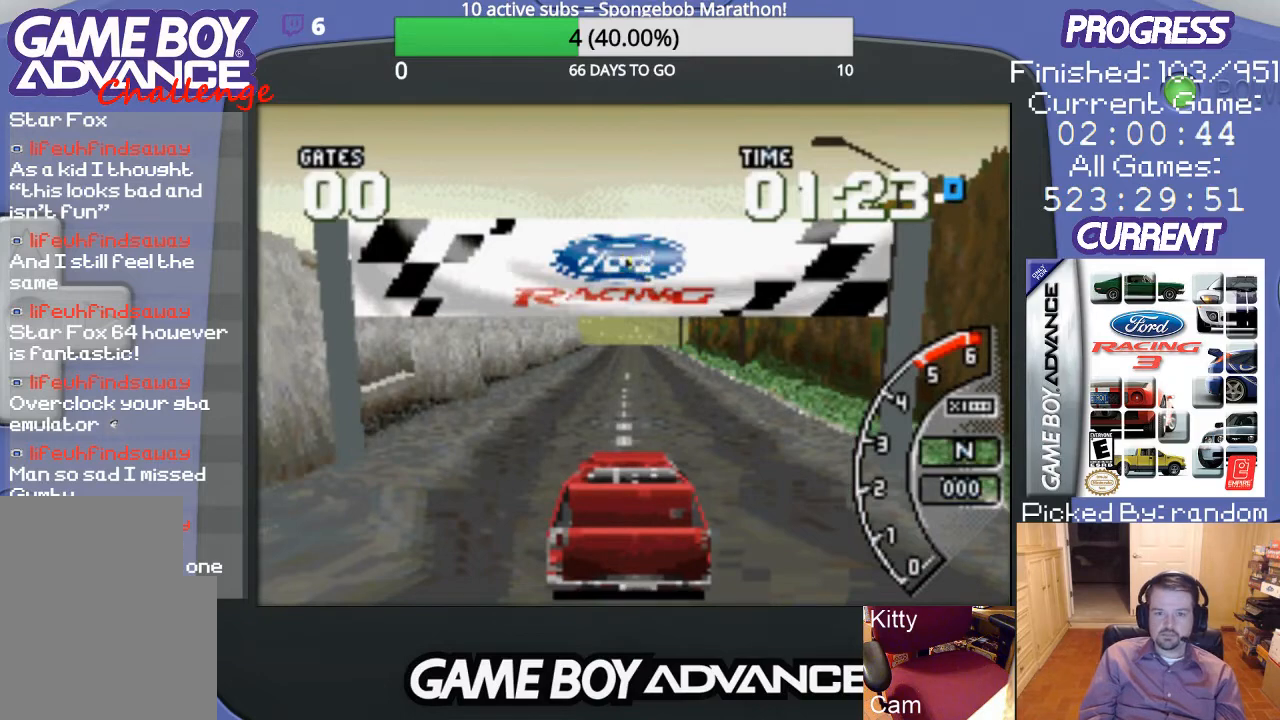
{"buttons": ["A"], "events": [[467, "A", "down"]]}
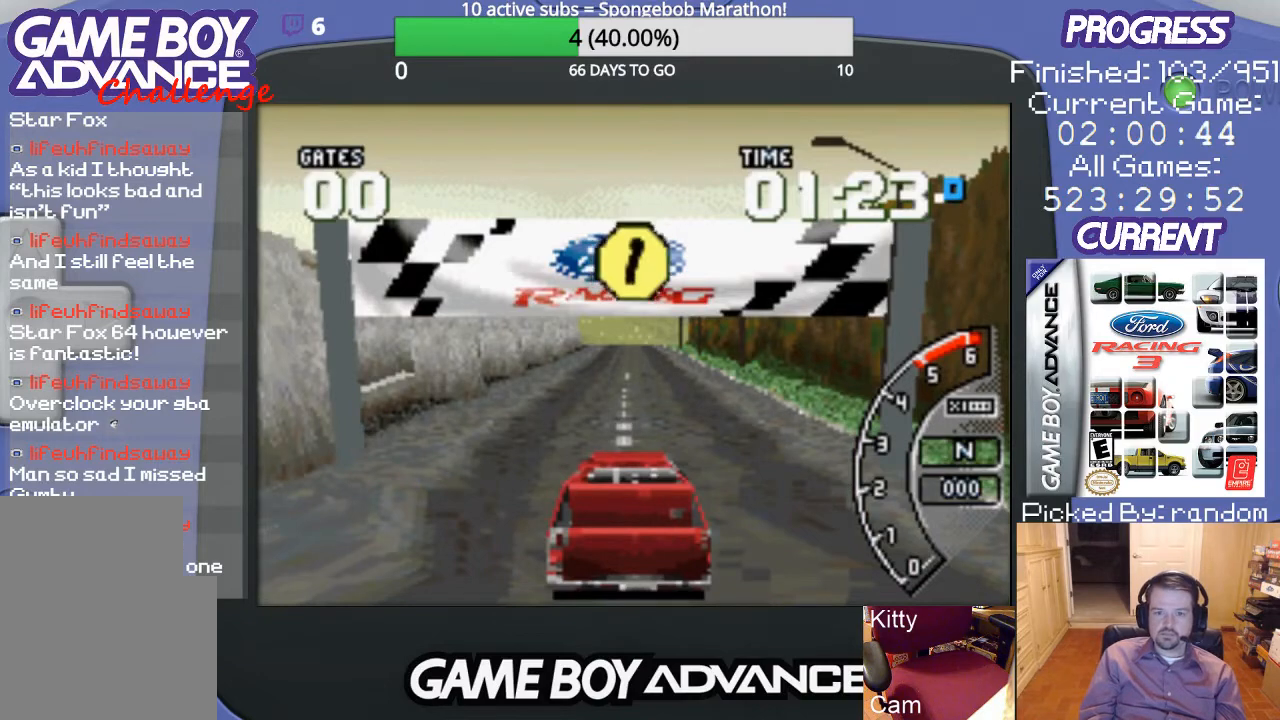
{"buttons": ["A"], "events": []}
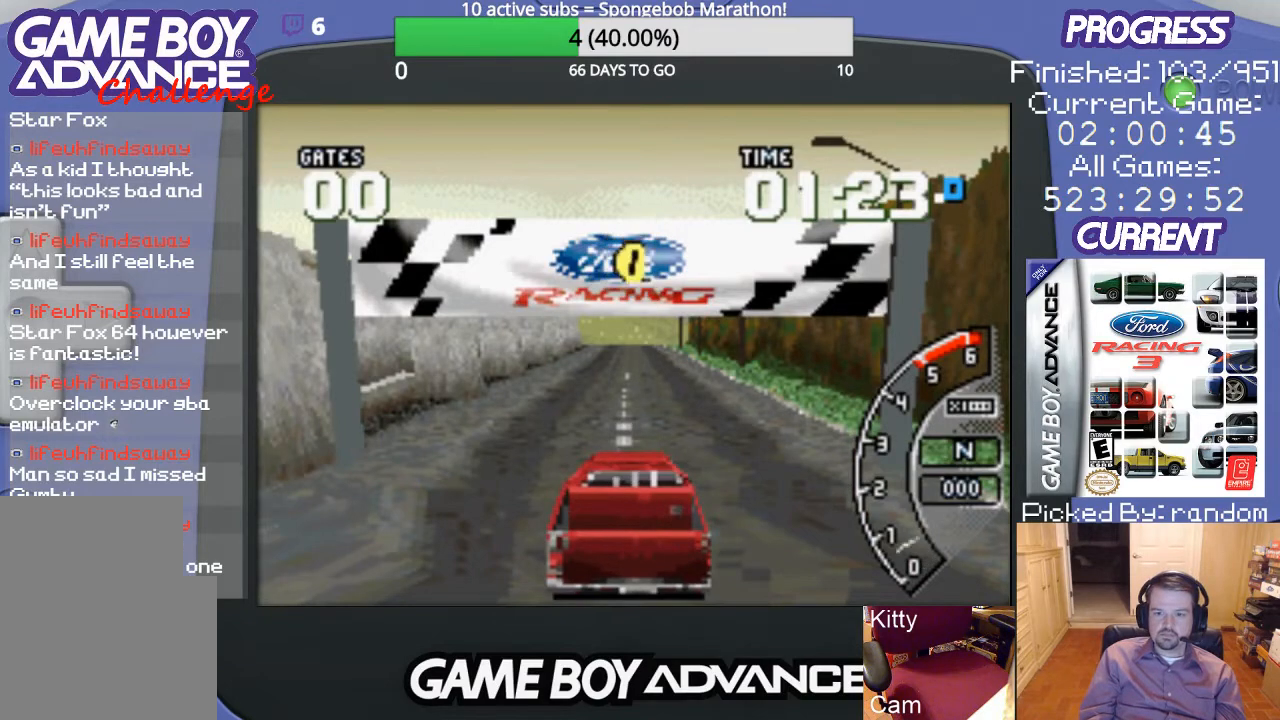
{"buttons": ["A"], "events": []}
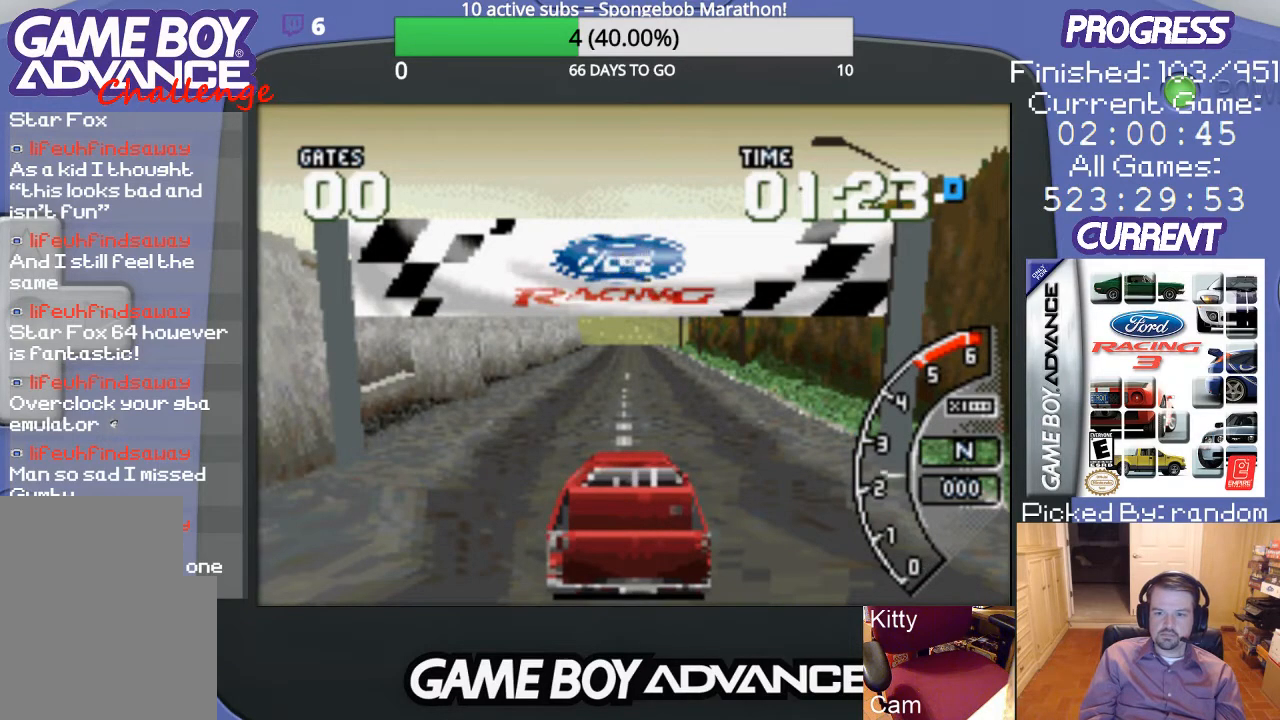
{"buttons": ["A"], "events": []}
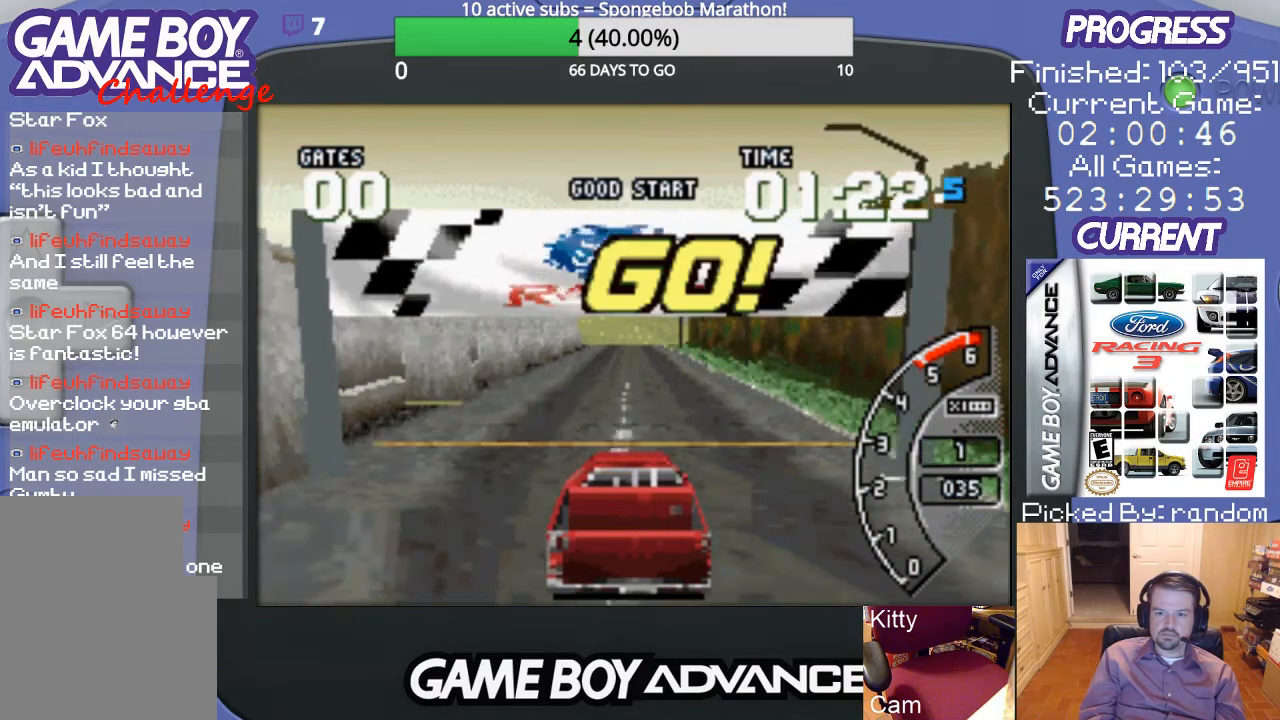
{"buttons": ["A"], "events": []}
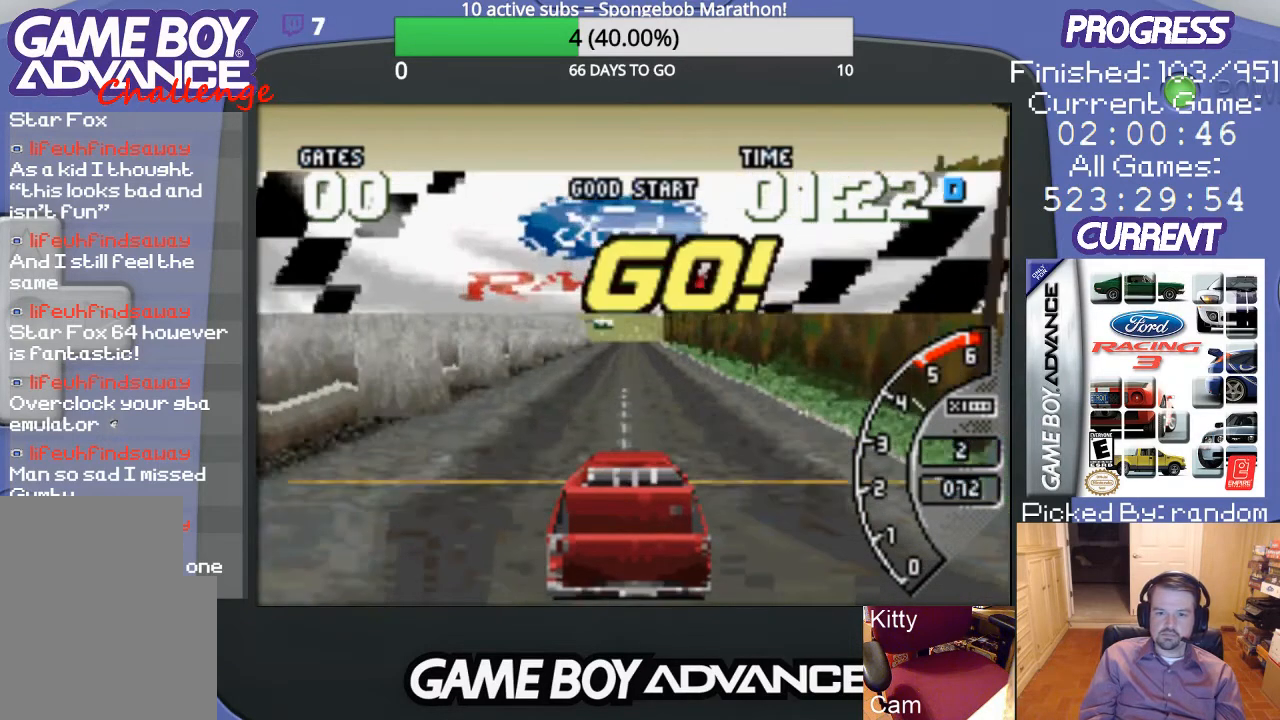
{"buttons": ["A"], "events": []}
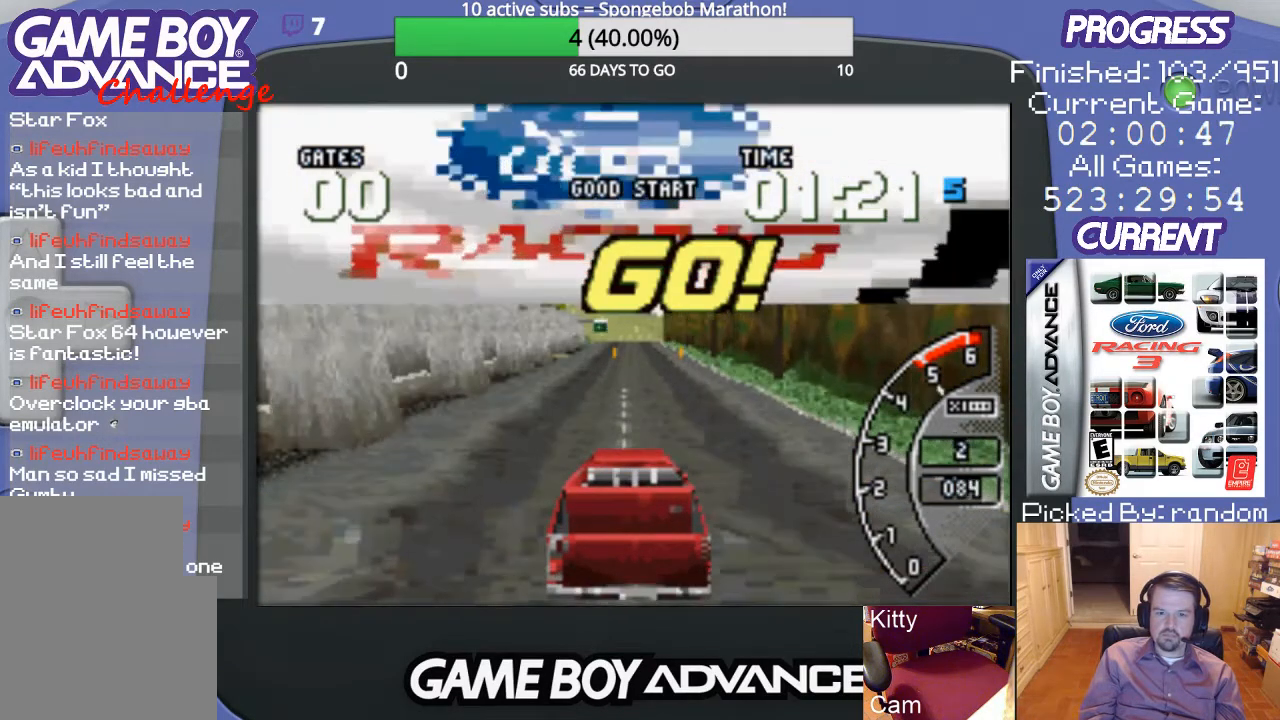
{"buttons": ["A"], "events": []}
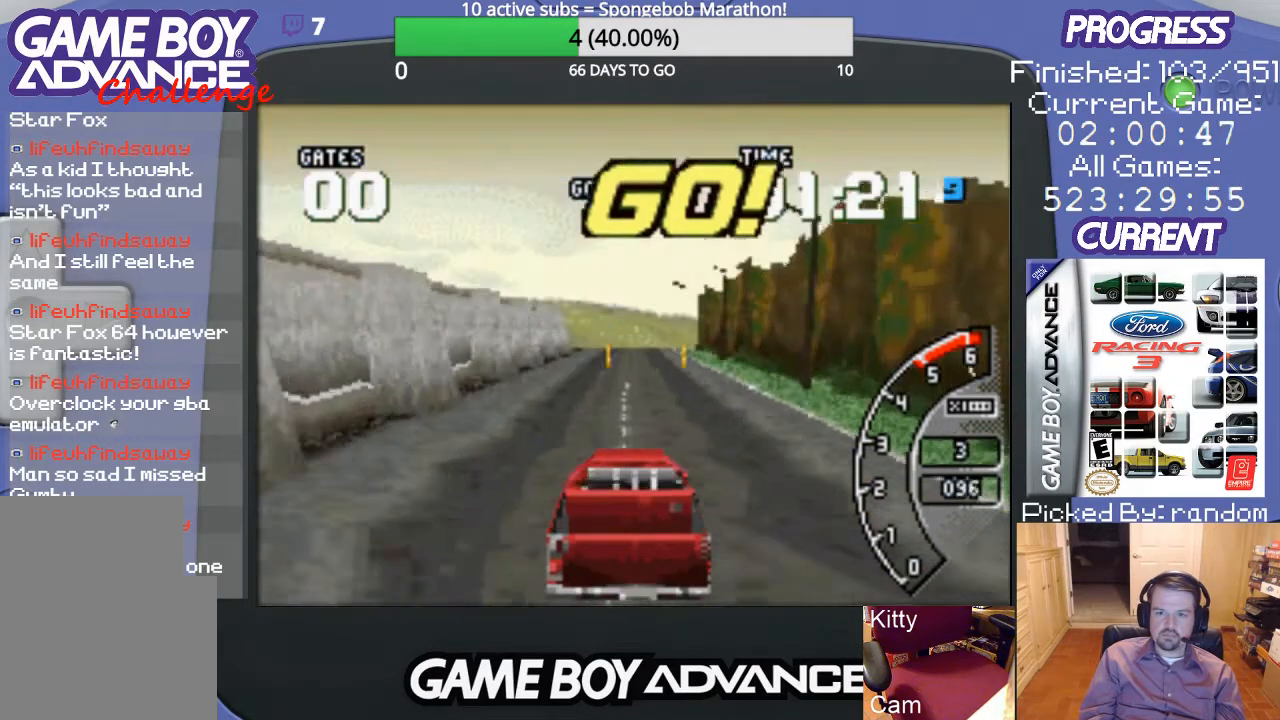
{"buttons": ["A"], "events": []}
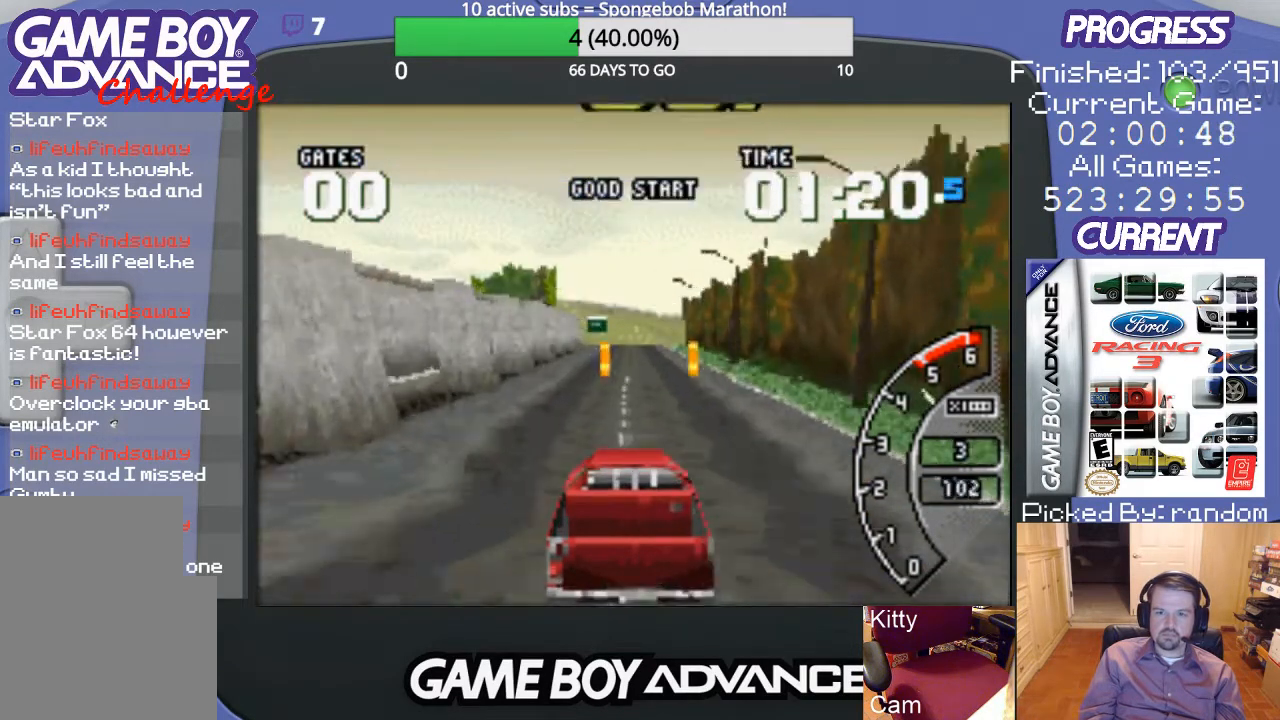
{"buttons": ["A"], "events": []}
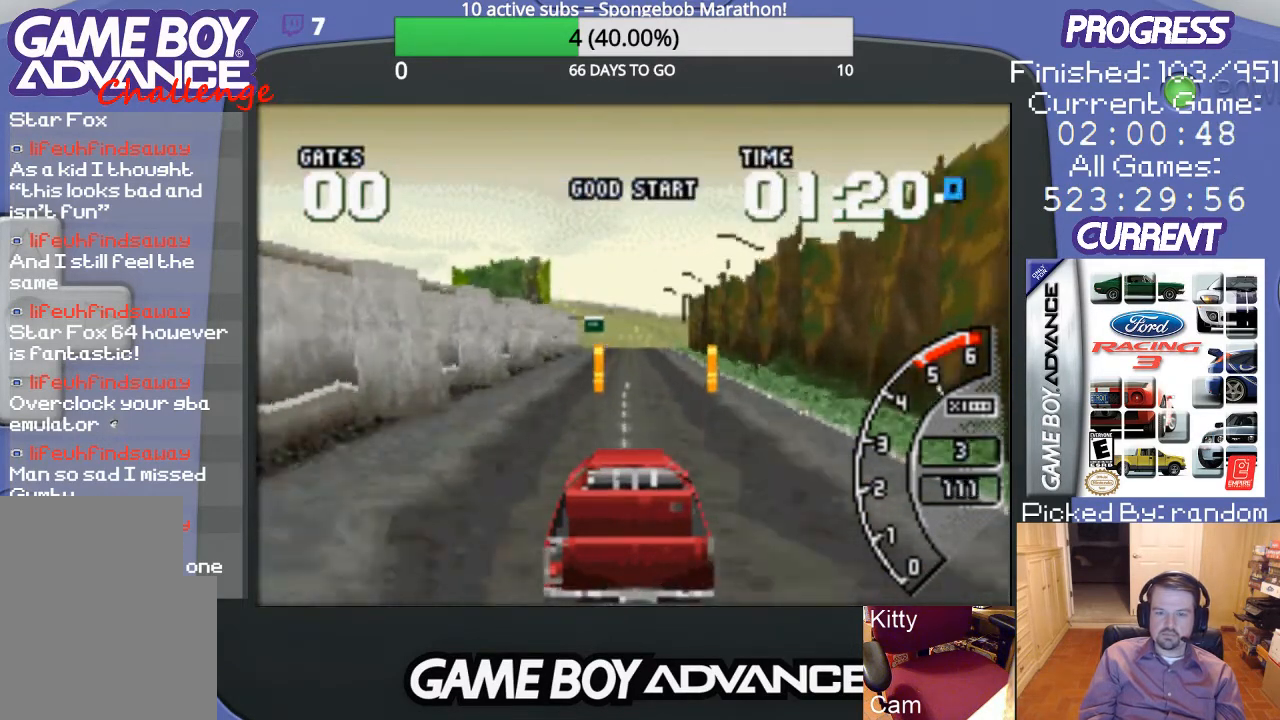
{"buttons": ["A"], "events": []}
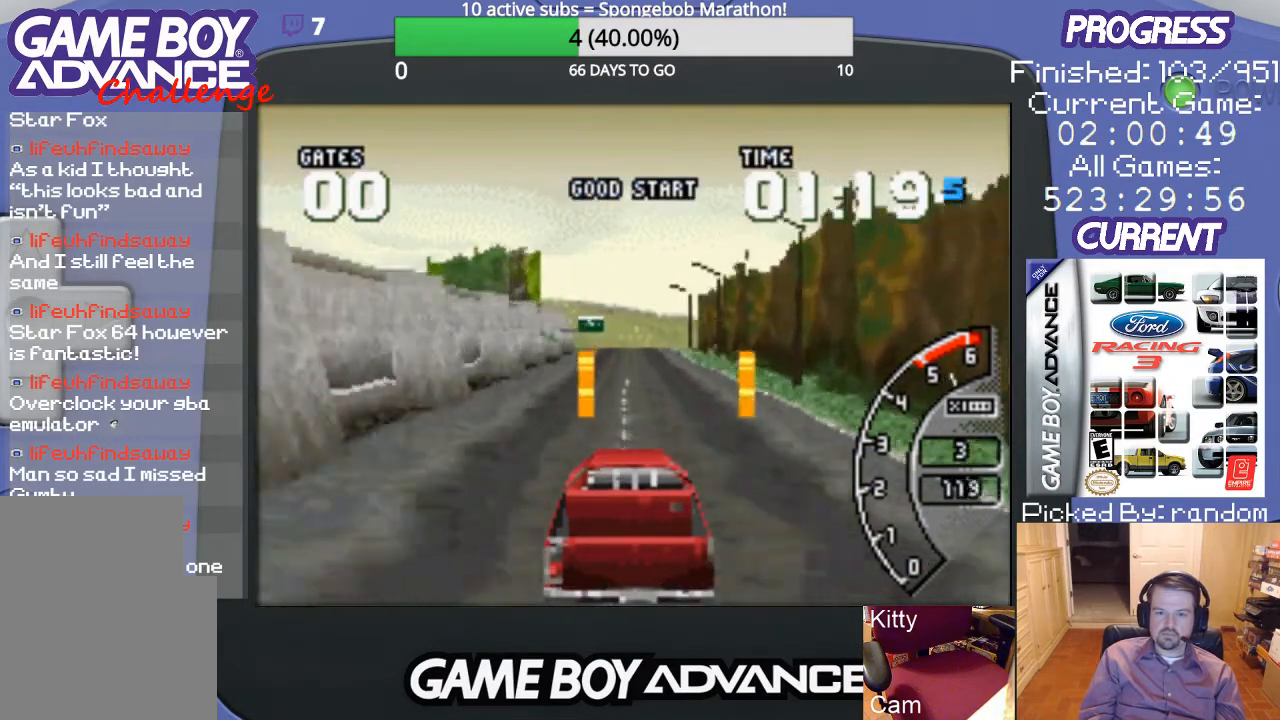
{"buttons": ["A"], "events": [[200, "DPAD_LEFT", "down"], [433, "DPAD_LEFT", "up"]]}
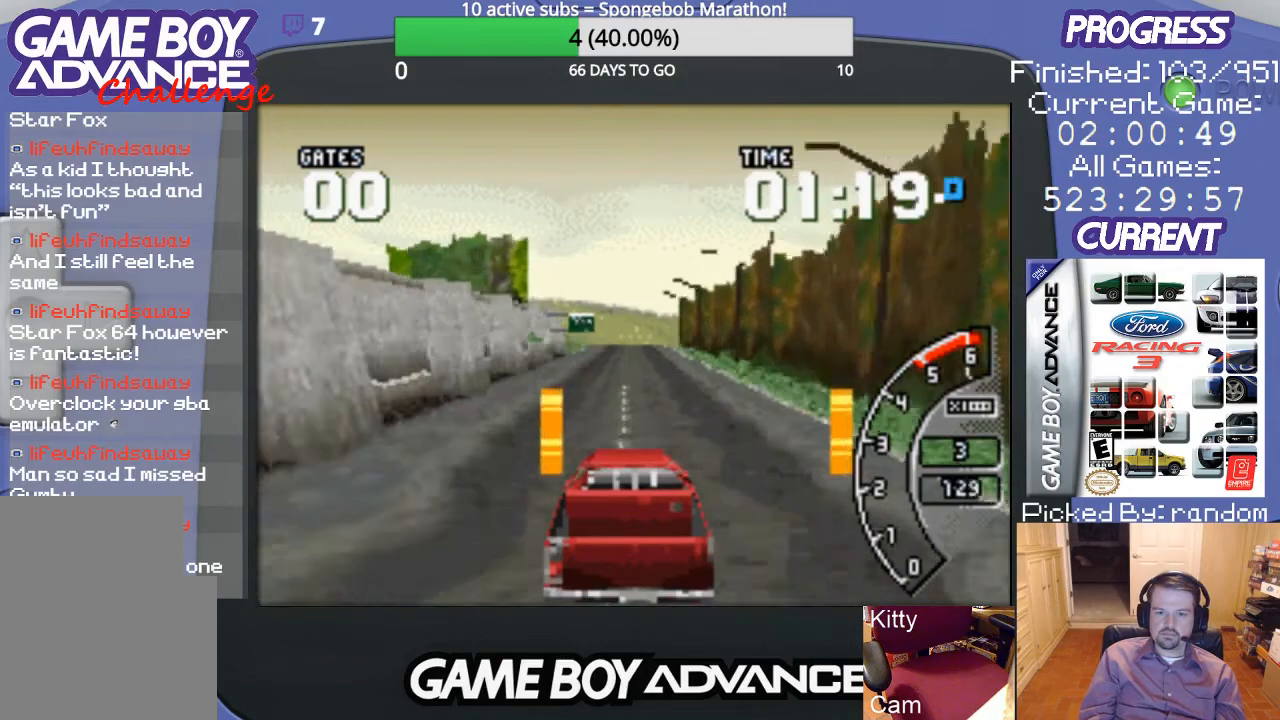
{"buttons": ["A"], "events": [[233, "DPAD_RIGHT", "down"], [433, "DPAD_RIGHT", "up"]]}
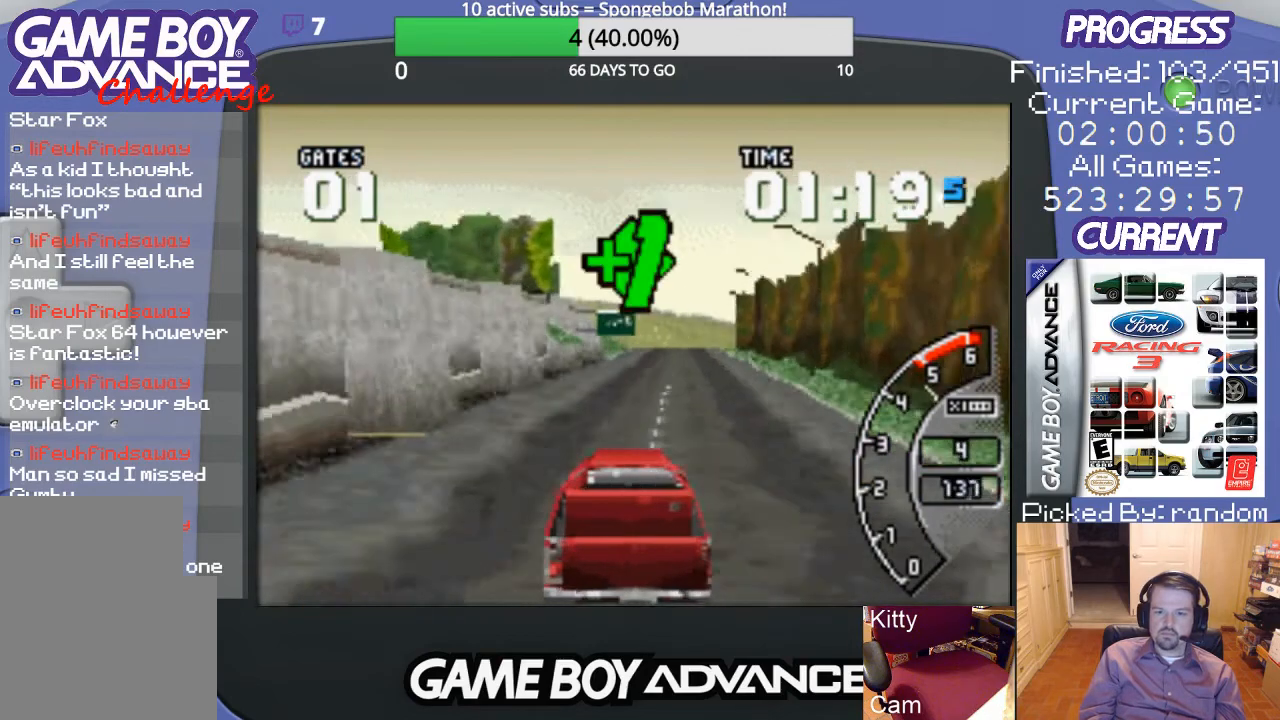
{"buttons": ["A"], "events": [[267, "DPAD_RIGHT", "down"], [433, "DPAD_RIGHT", "up"]]}
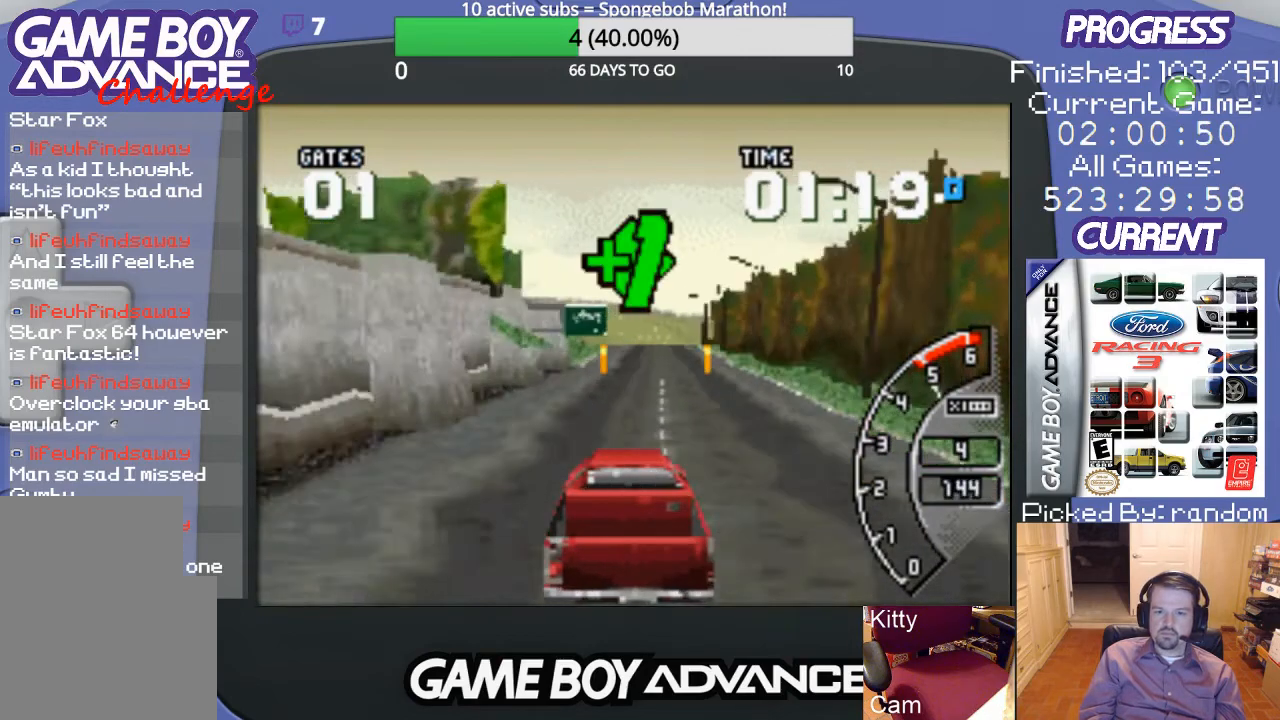
{"buttons": ["A"], "events": [[300, "DPAD_LEFT", "down"], [467, "DPAD_LEFT", "up"]]}